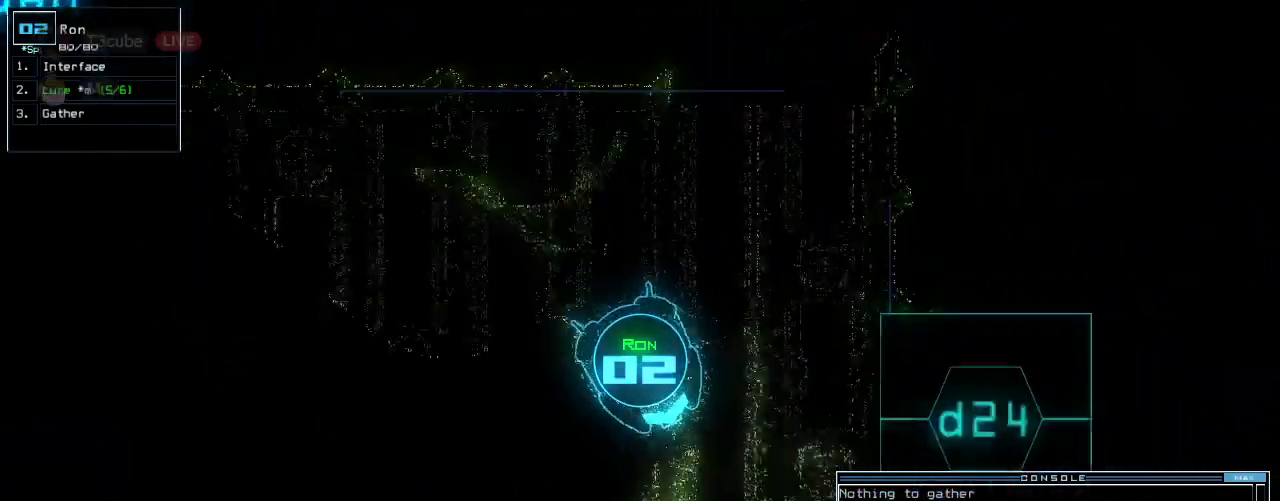
Gameplay with keyboard; each line is a JSON object with the keys held at the frame after it. "events" lists presses ("down") and releases ("up") of ".", "0", "1", "2", "3", "4", "5", "6", "7", "8", "9", "a", "b", "backspace", "c", "caps_lock", "comma", "ctrl_l", "ctrl_r", "d", "down", "e", "equals", "escape", "f", "f10", "h", "i", "j", "k", "l", "left", "m", "minus", "n", "o", "p", "q", "quote", "r", "return", "right", "s", "semicolon", "shift_l", "shift_r", "space", "t", "tab", "tilde", "u", "up", "v", "w", "x", "y" and "z" between this image and that frame as [ms after this image, input, new state], when the widget could be followed in between. No other keys are recorded. Mouse input is not recorded. Not read: g.
{"keys": ["up"], "events": [[42, "right", "up"], [229, "right", "down"], [375, "right", "up"]]}
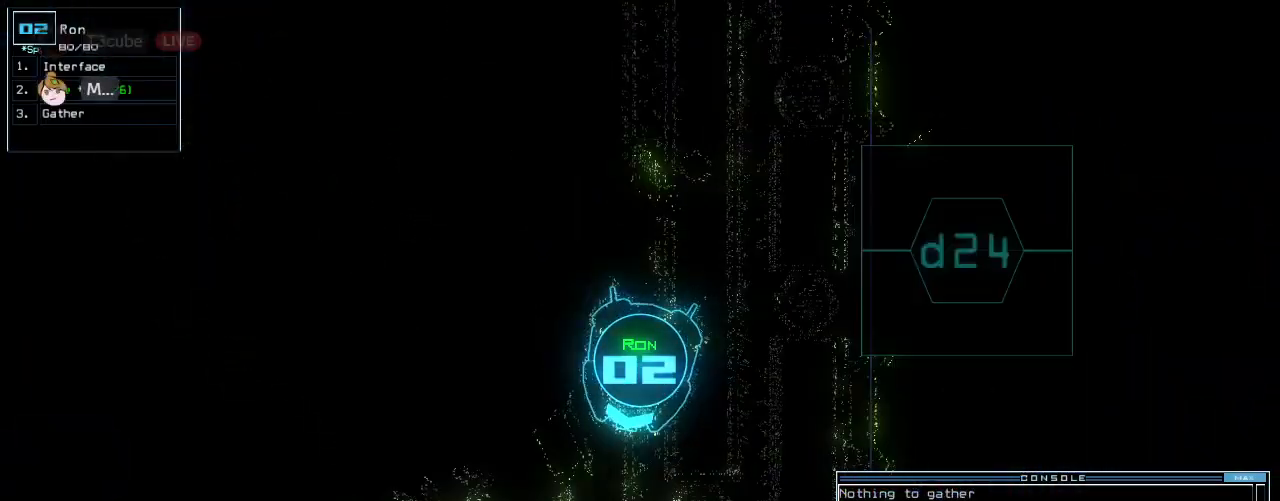
{"keys": ["up"], "events": [[83, "left", "down"], [167, "left", "up"], [312, "right", "down"], [438, "right", "up"]]}
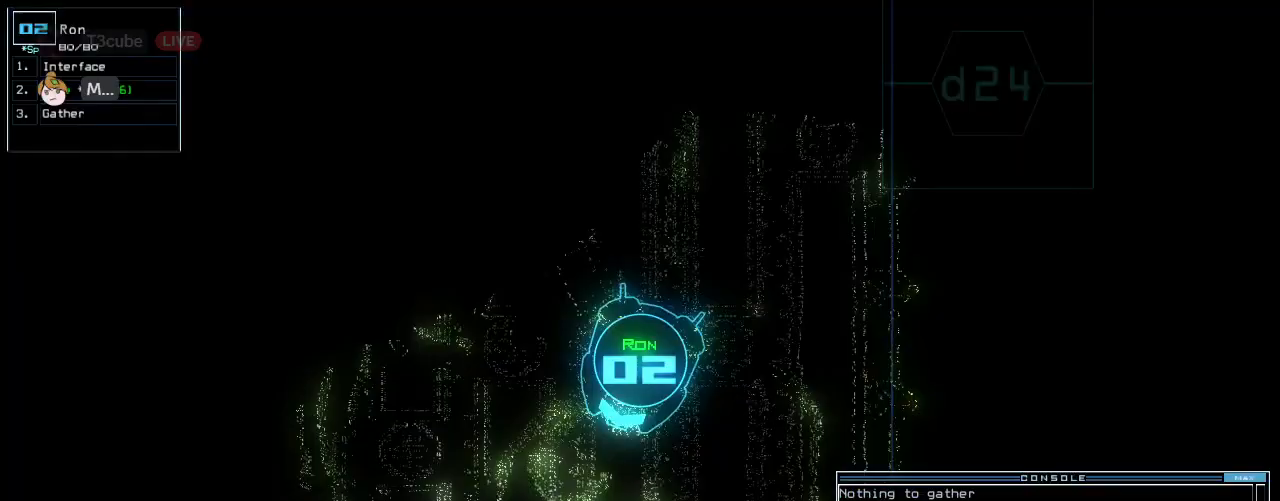
{"keys": ["up"], "events": [[354, "left", "down"], [479, "left", "up"]]}
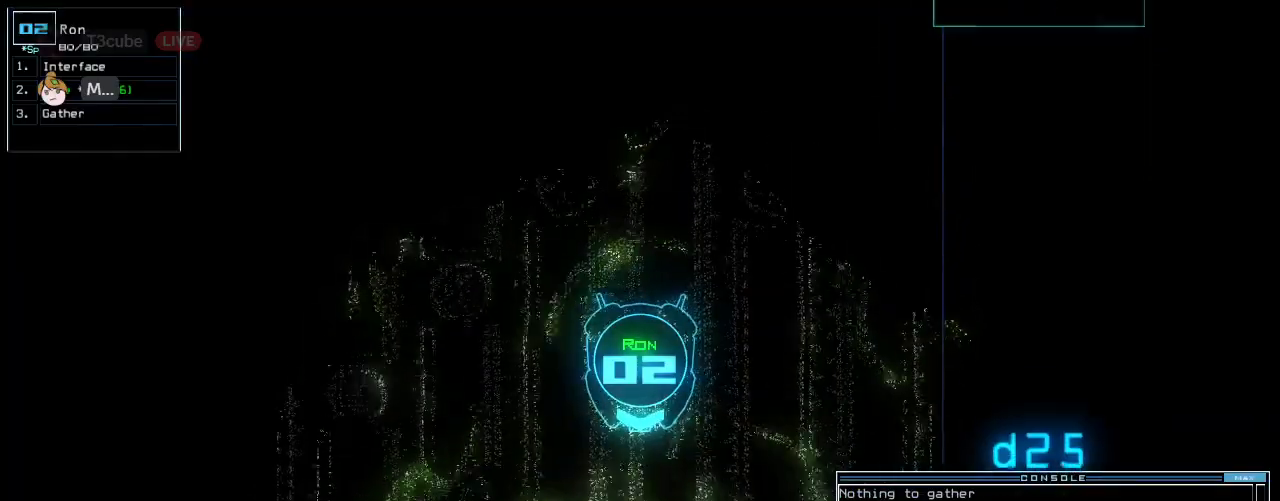
{"keys": ["right", "up"], "events": [[125, "right", "down"], [188, "right", "up"], [229, "right", "down"]]}